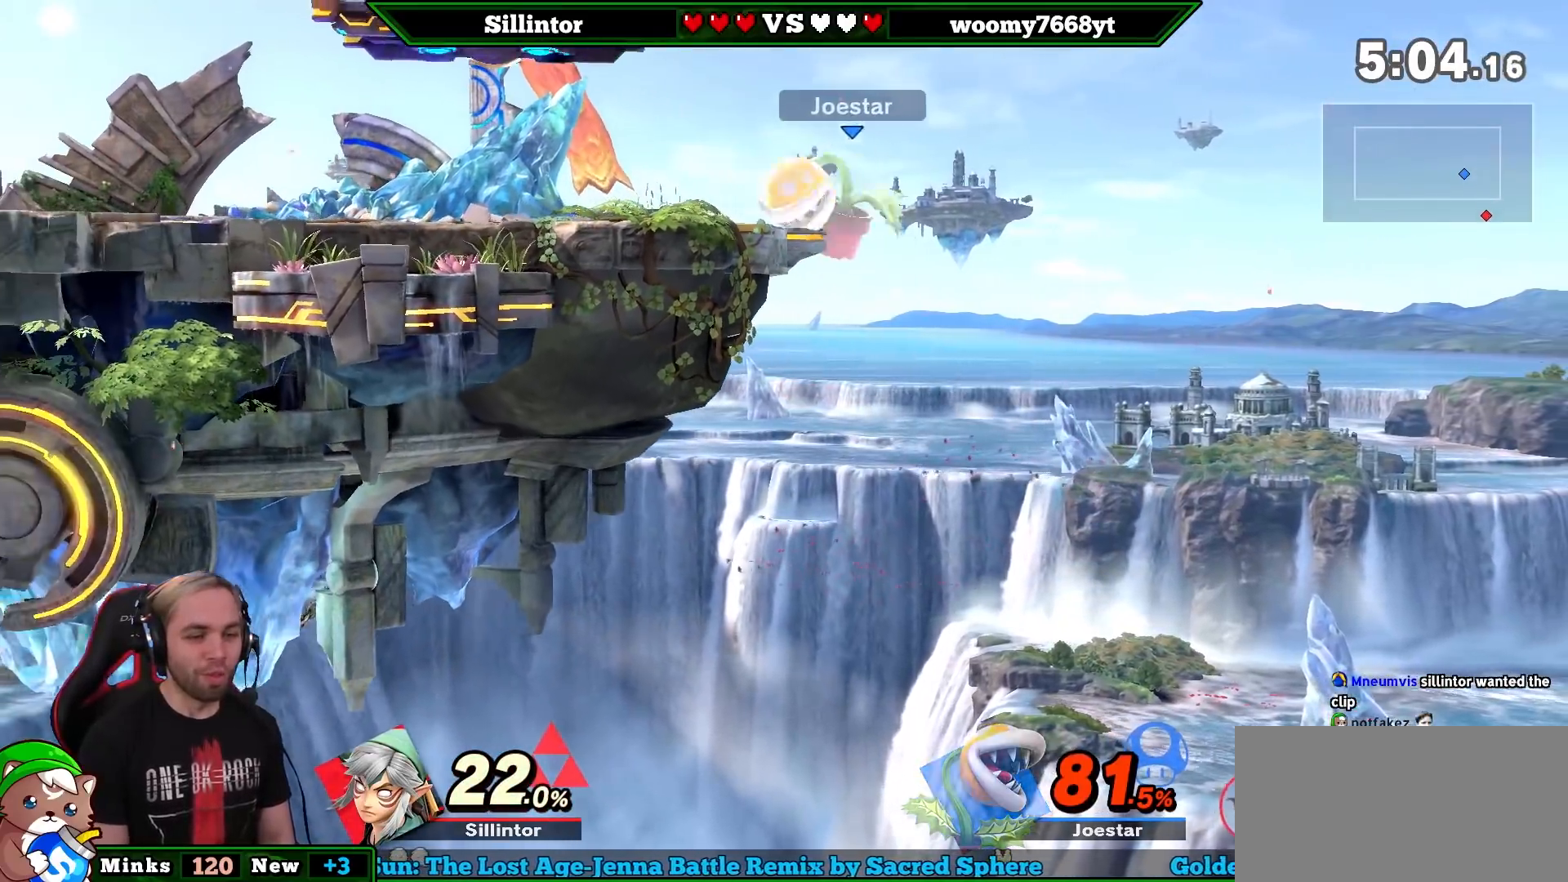
Gameplay with a controller (Nintendo layout); each line is a JSON object with the inputs held at the frame after it. "events" lists button and stick changes between this image and that frame as [ms after this image, input, new state], when the widget could be followed in between. Not read: L3 R3.
{"buttons": [], "left_stick": "center", "right_stick": "left", "events": [[117, "right_stick", "center"], [450, "right_stick", "left"]]}
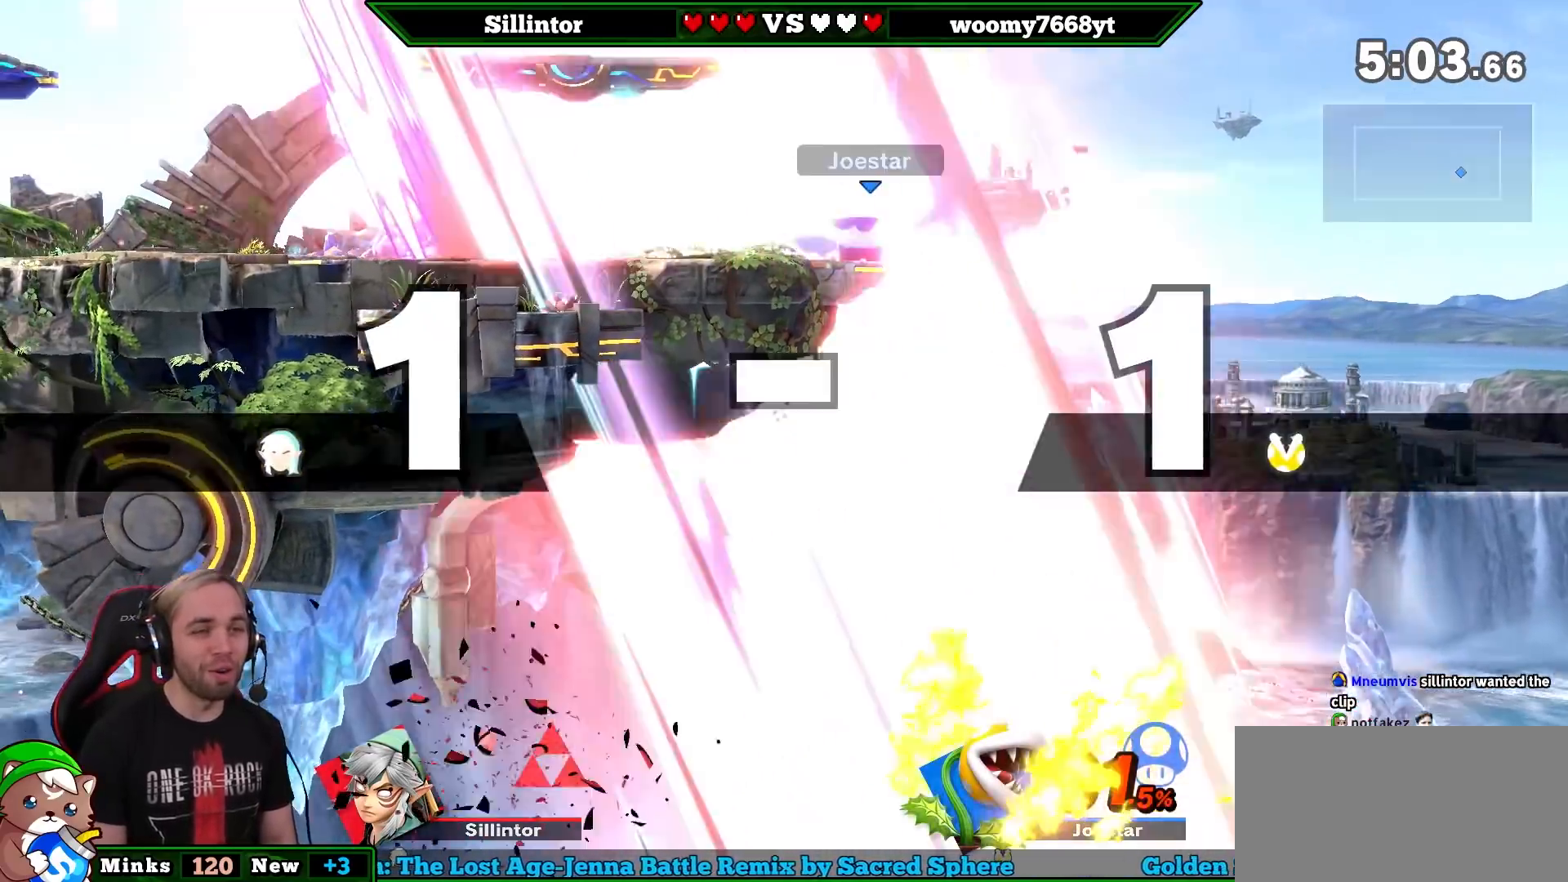
{"buttons": [], "left_stick": "center", "right_stick": "center", "events": [[100, "right_stick", "center"]]}
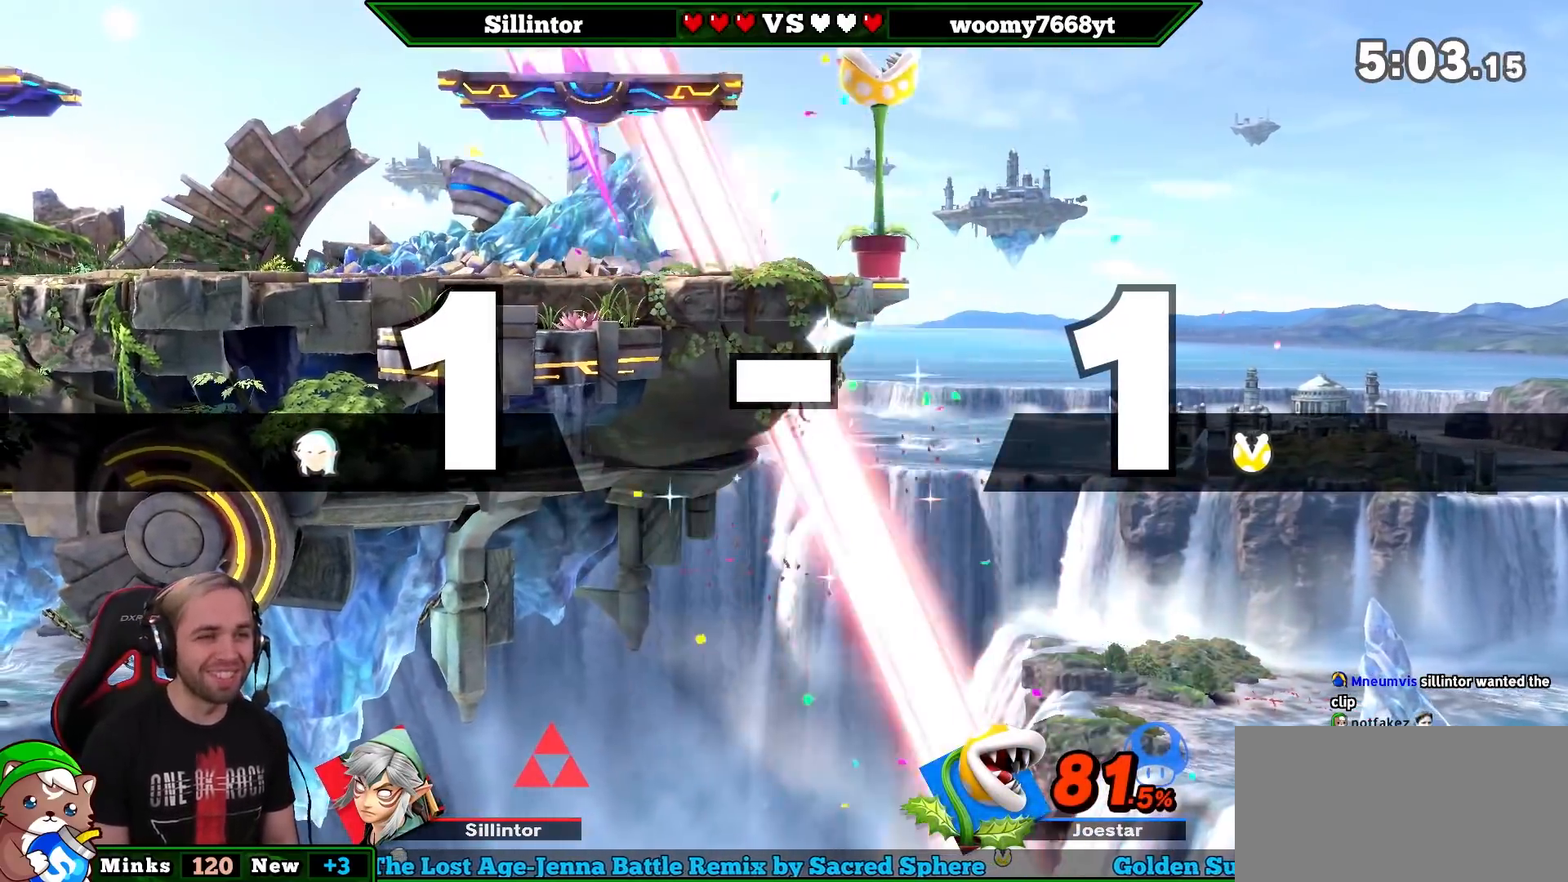
{"buttons": [], "left_stick": "center", "right_stick": "center", "events": []}
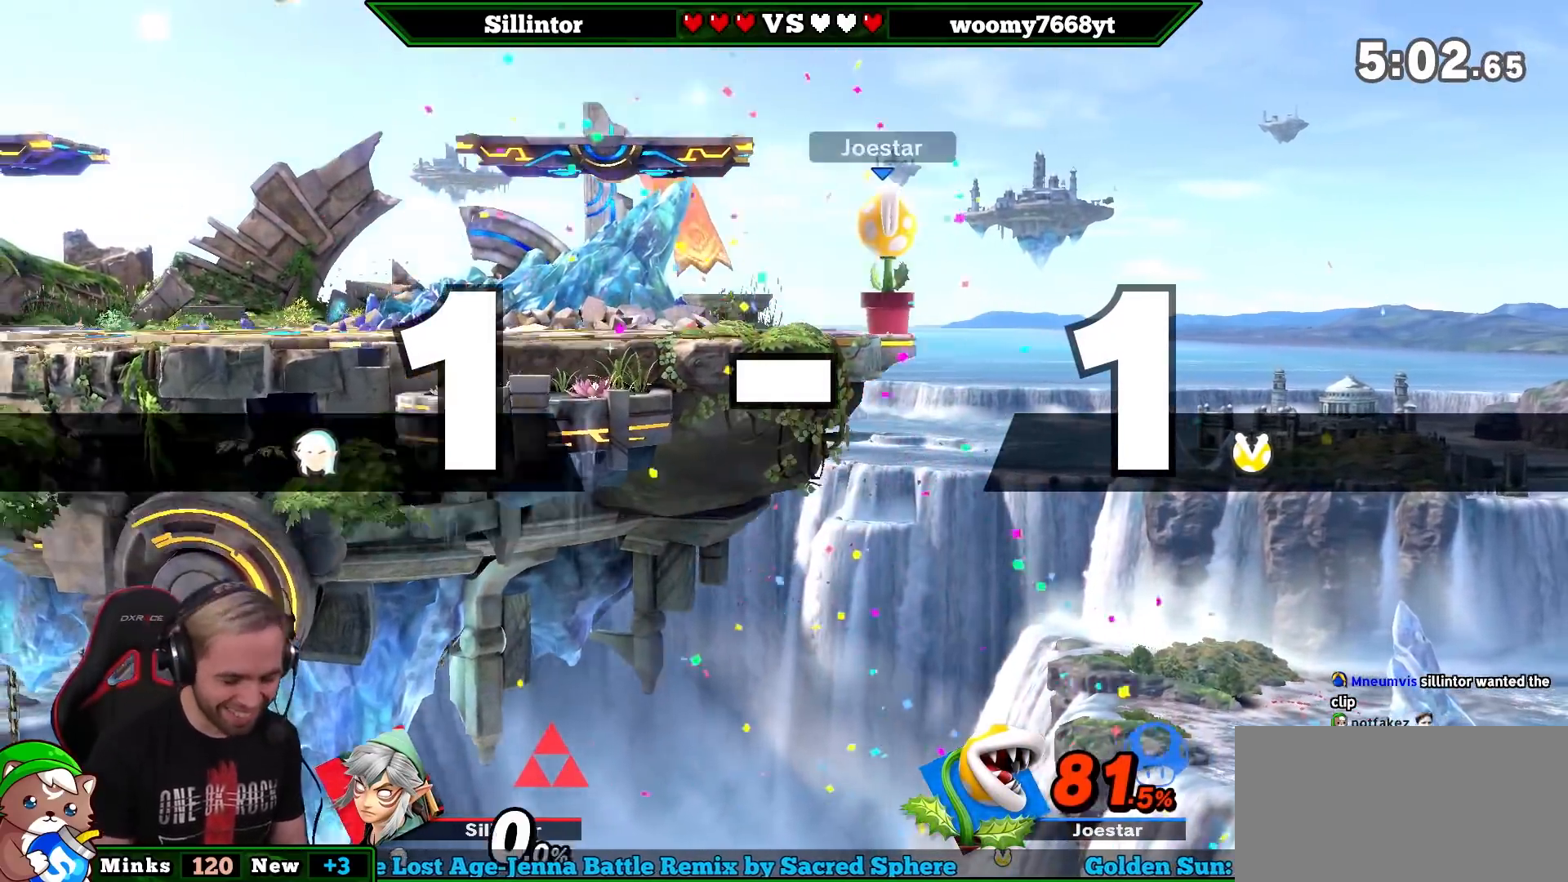
{"buttons": [], "left_stick": "center", "right_stick": "center", "events": []}
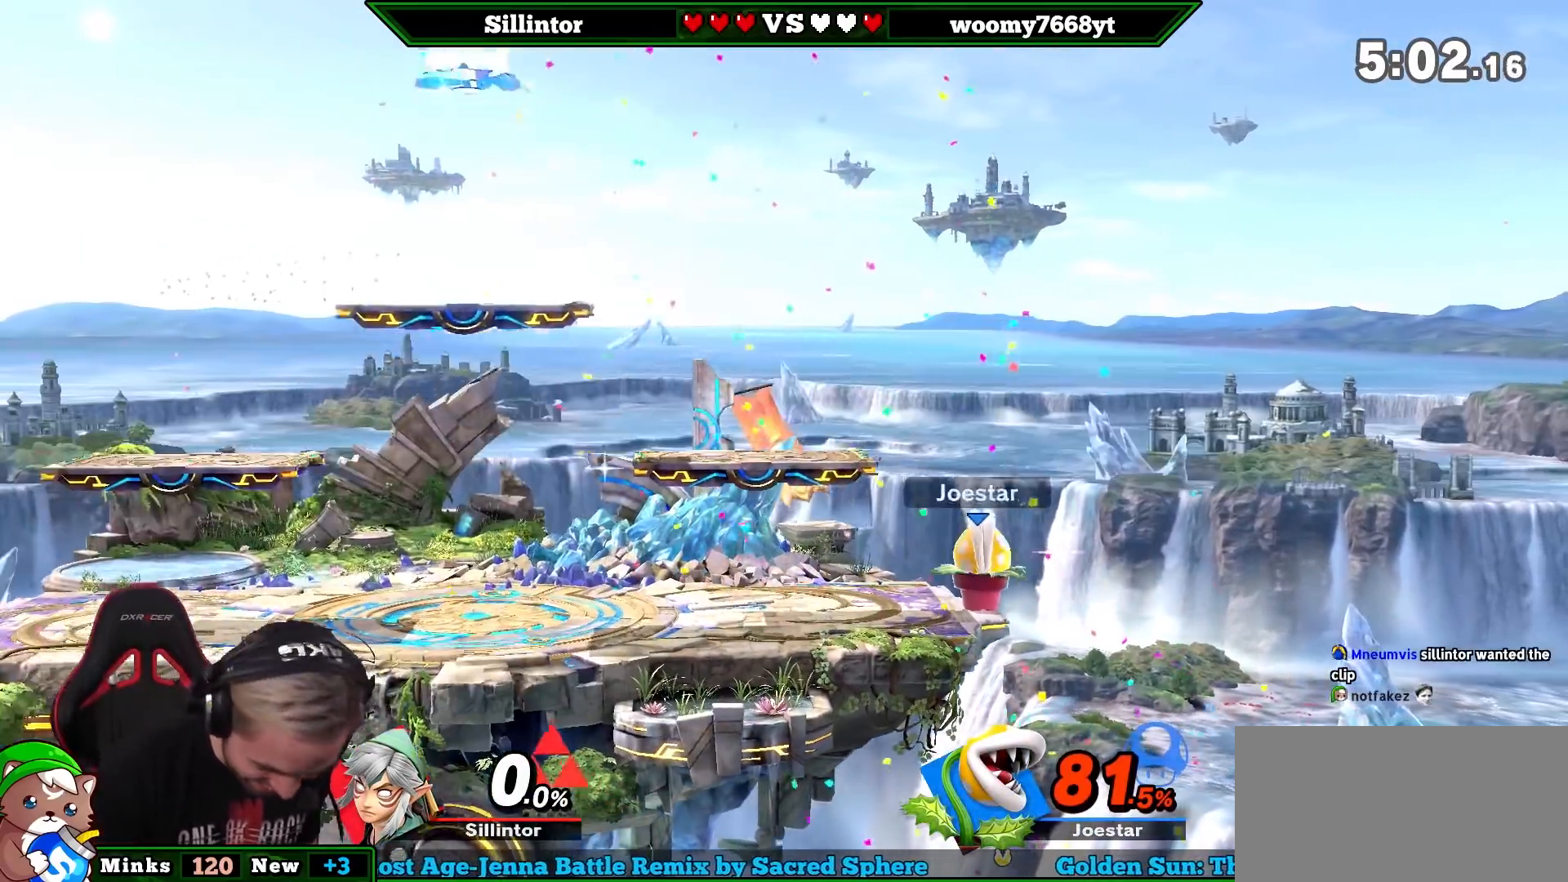
{"buttons": [], "left_stick": "down", "right_stick": "center", "events": [[350, "left_stick", "down"]]}
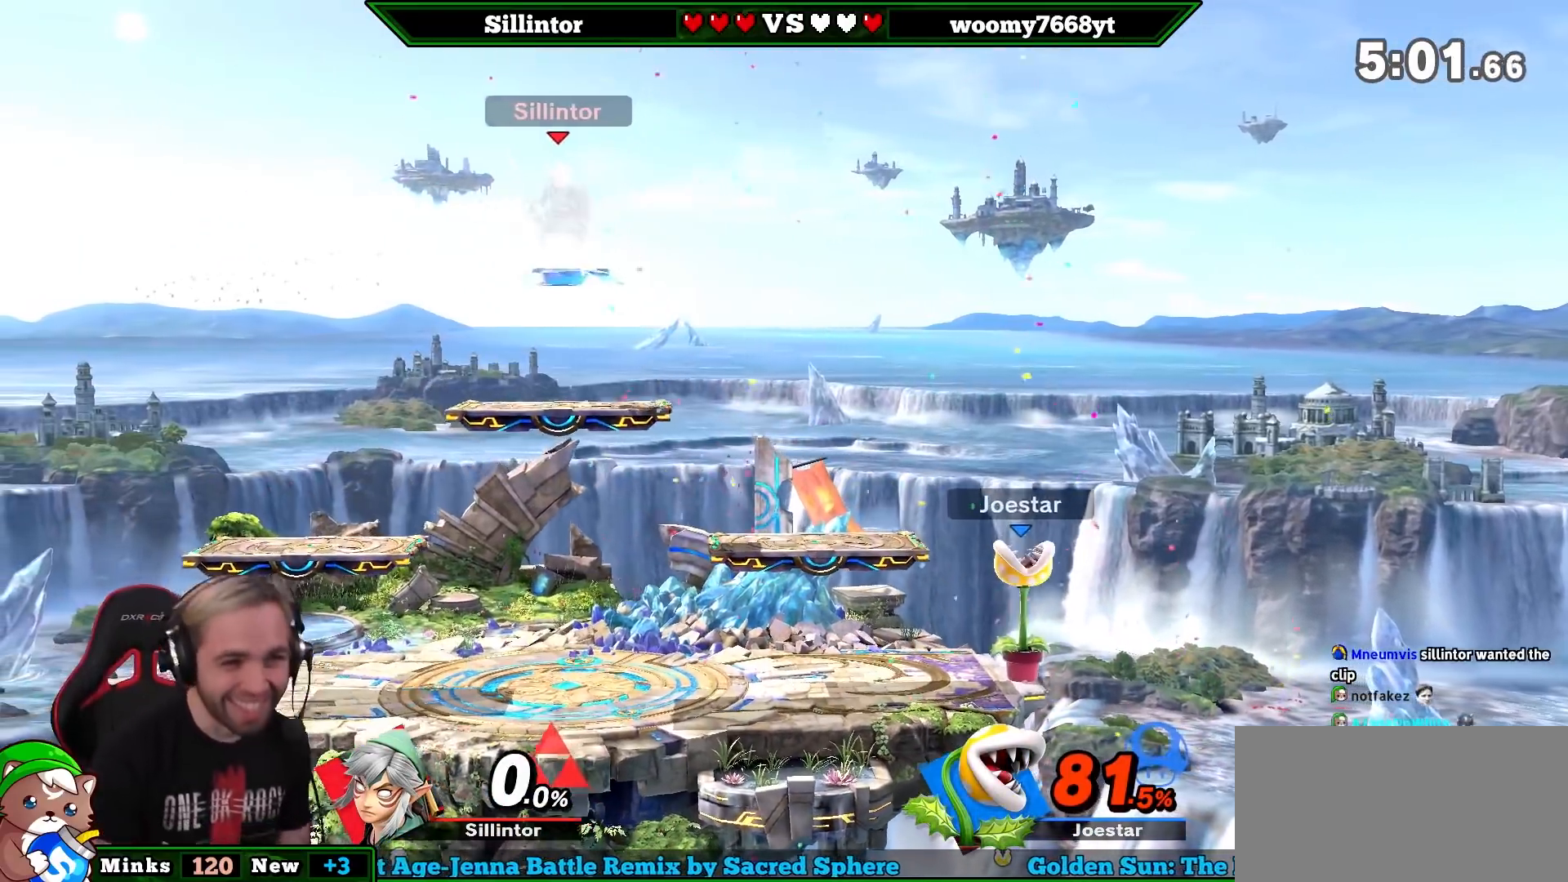
{"buttons": [], "left_stick": "center", "right_stick": "center", "events": [[100, "B", "down"], [217, "B", "up"], [383, "left_stick", "center"]]}
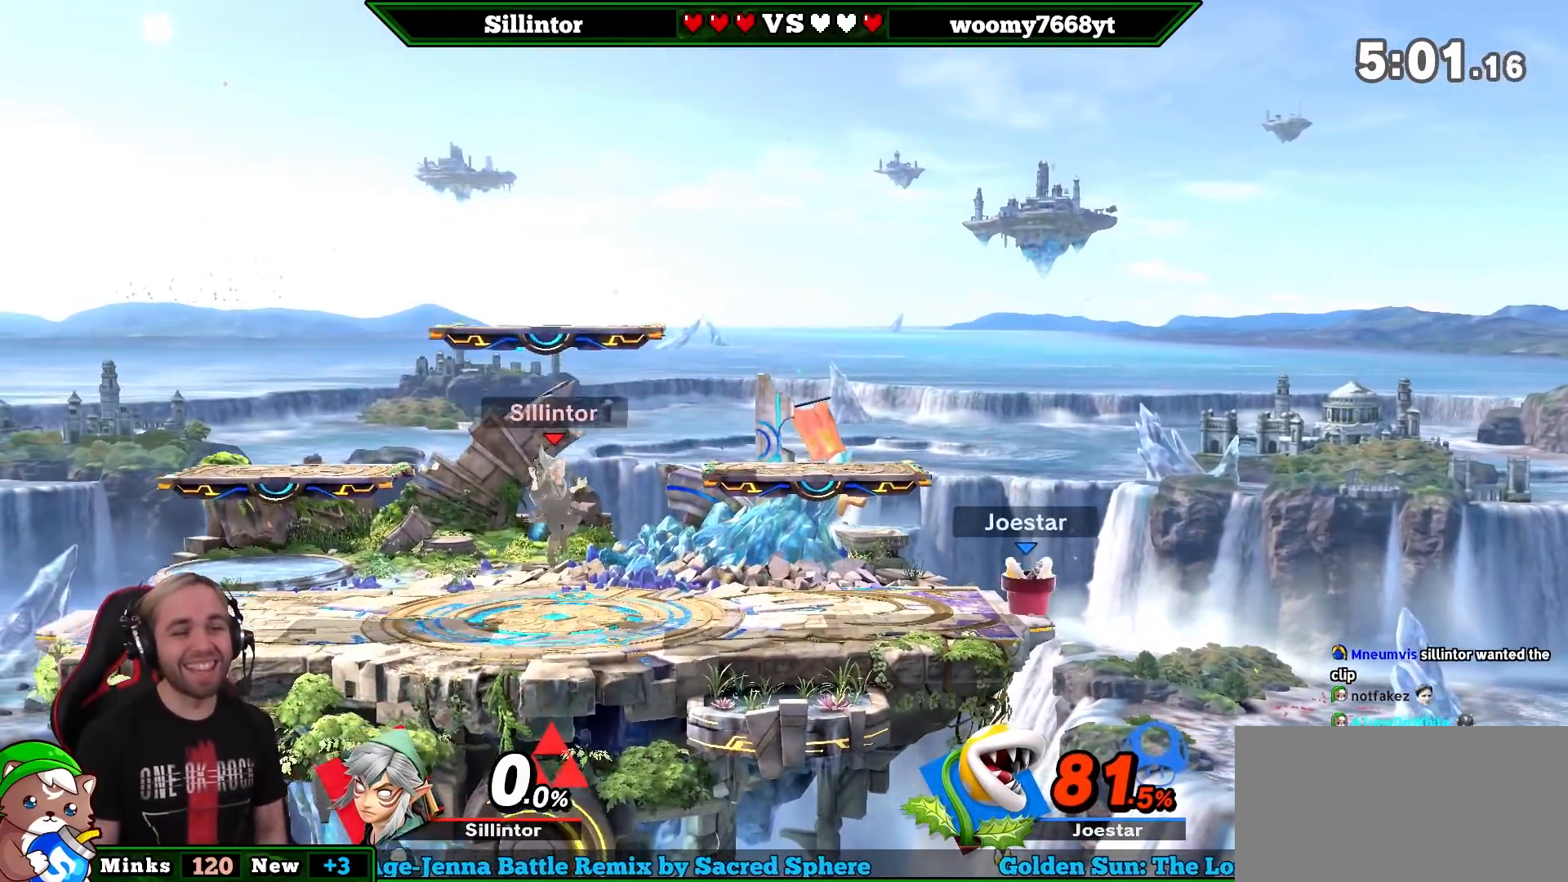
{"buttons": [], "left_stick": "right", "right_stick": "center", "events": [[150, "left_stick", "right"], [283, "left_stick", "center"], [333, "left_stick", "right"]]}
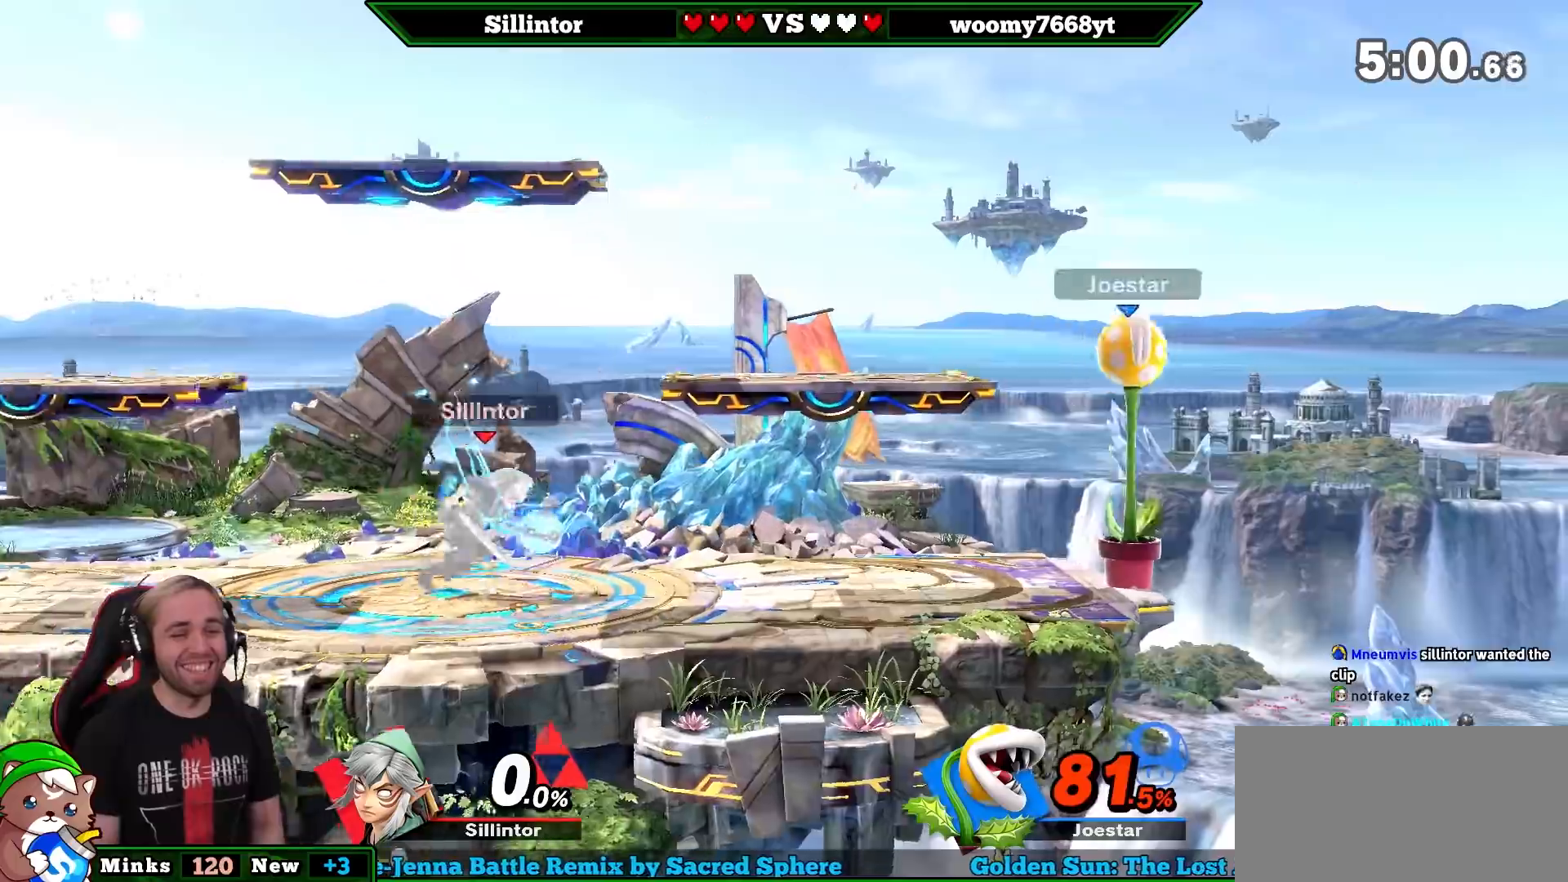
{"buttons": [], "left_stick": "down", "right_stick": "center", "events": [[33, "Y", "down"], [100, "Y", "up"], [100, "left_stick", "center"], [150, "Z", "down"], [217, "A", "down"], [283, "Z", "up"], [350, "A", "up"], [433, "left_stick", "down"]]}
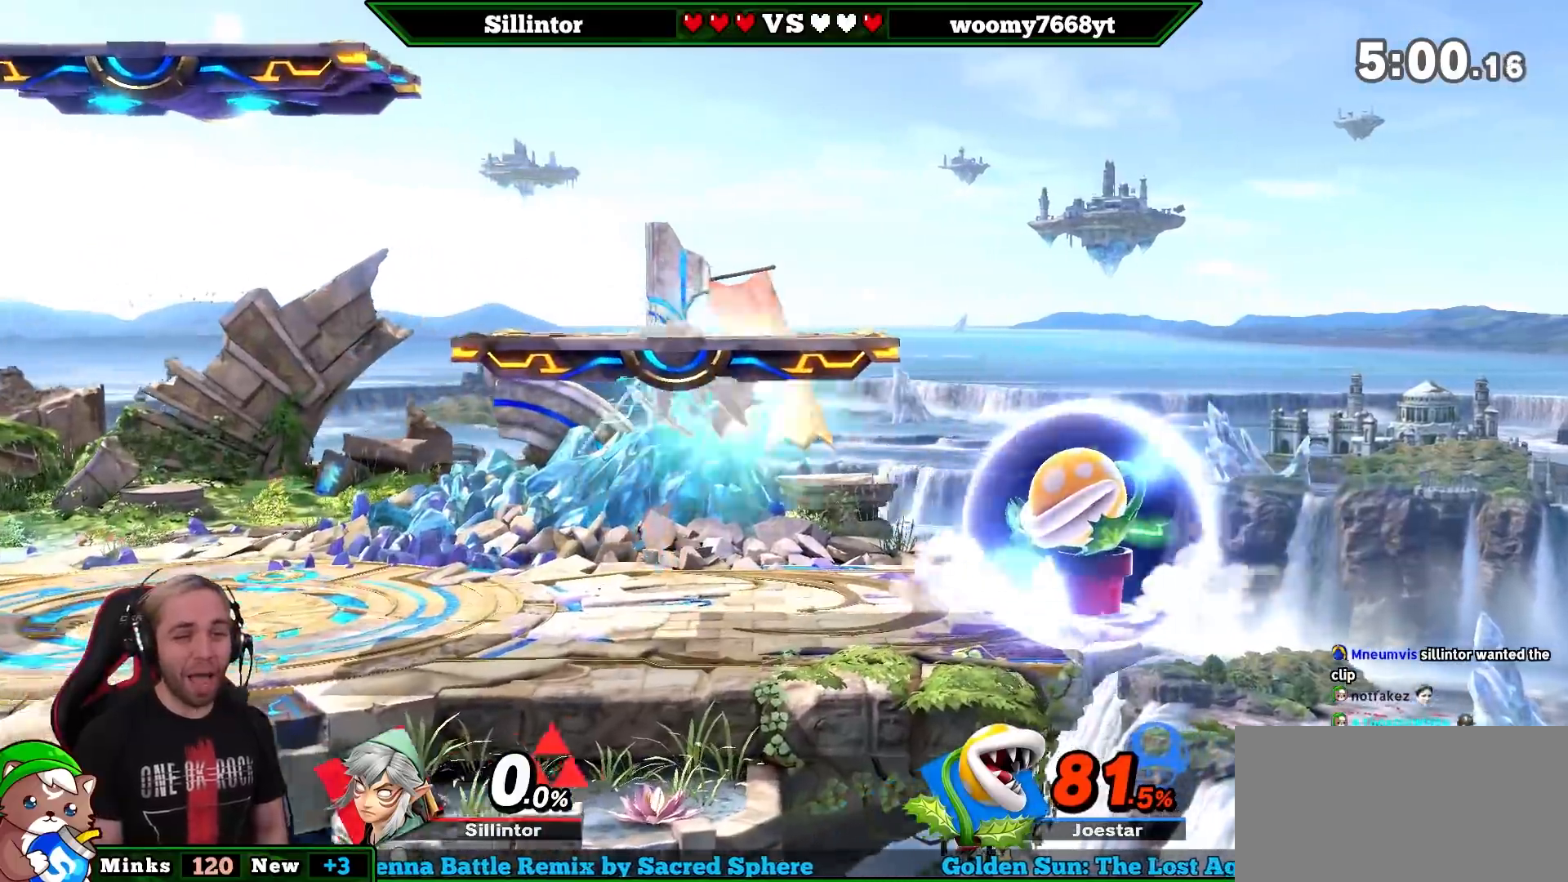
{"buttons": [], "left_stick": "right", "right_stick": "center", "events": [[67, "left_stick", "center"], [150, "left_stick", "left"], [350, "left_stick", "right"], [367, "B", "down"], [500, "B", "up"]]}
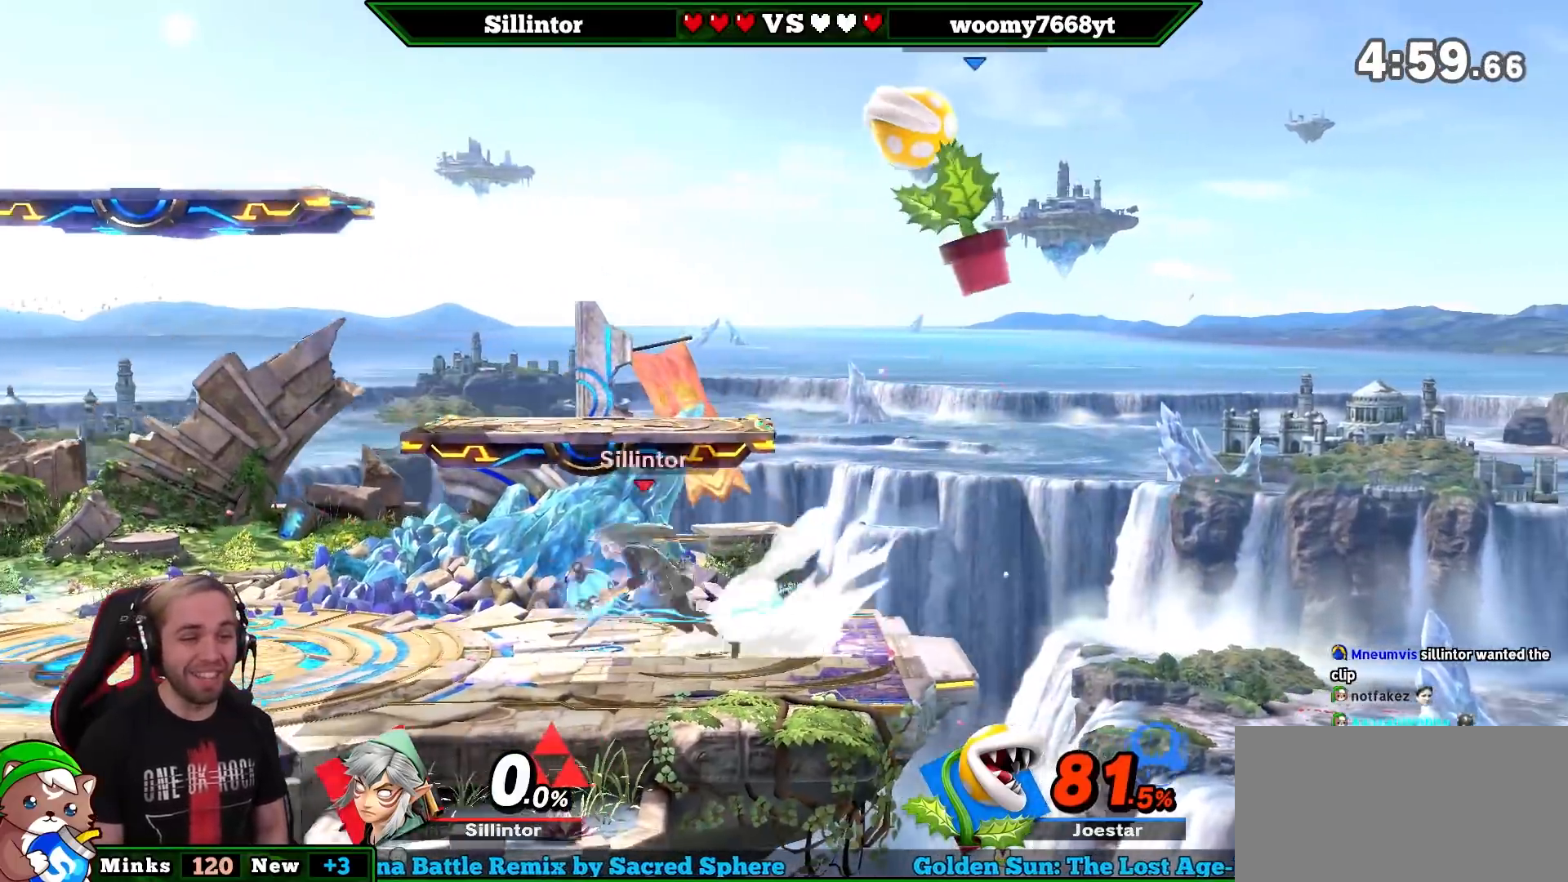
{"buttons": [], "left_stick": "right", "right_stick": "center", "events": [[33, "left_stick", "center"], [350, "left_stick", "right"]]}
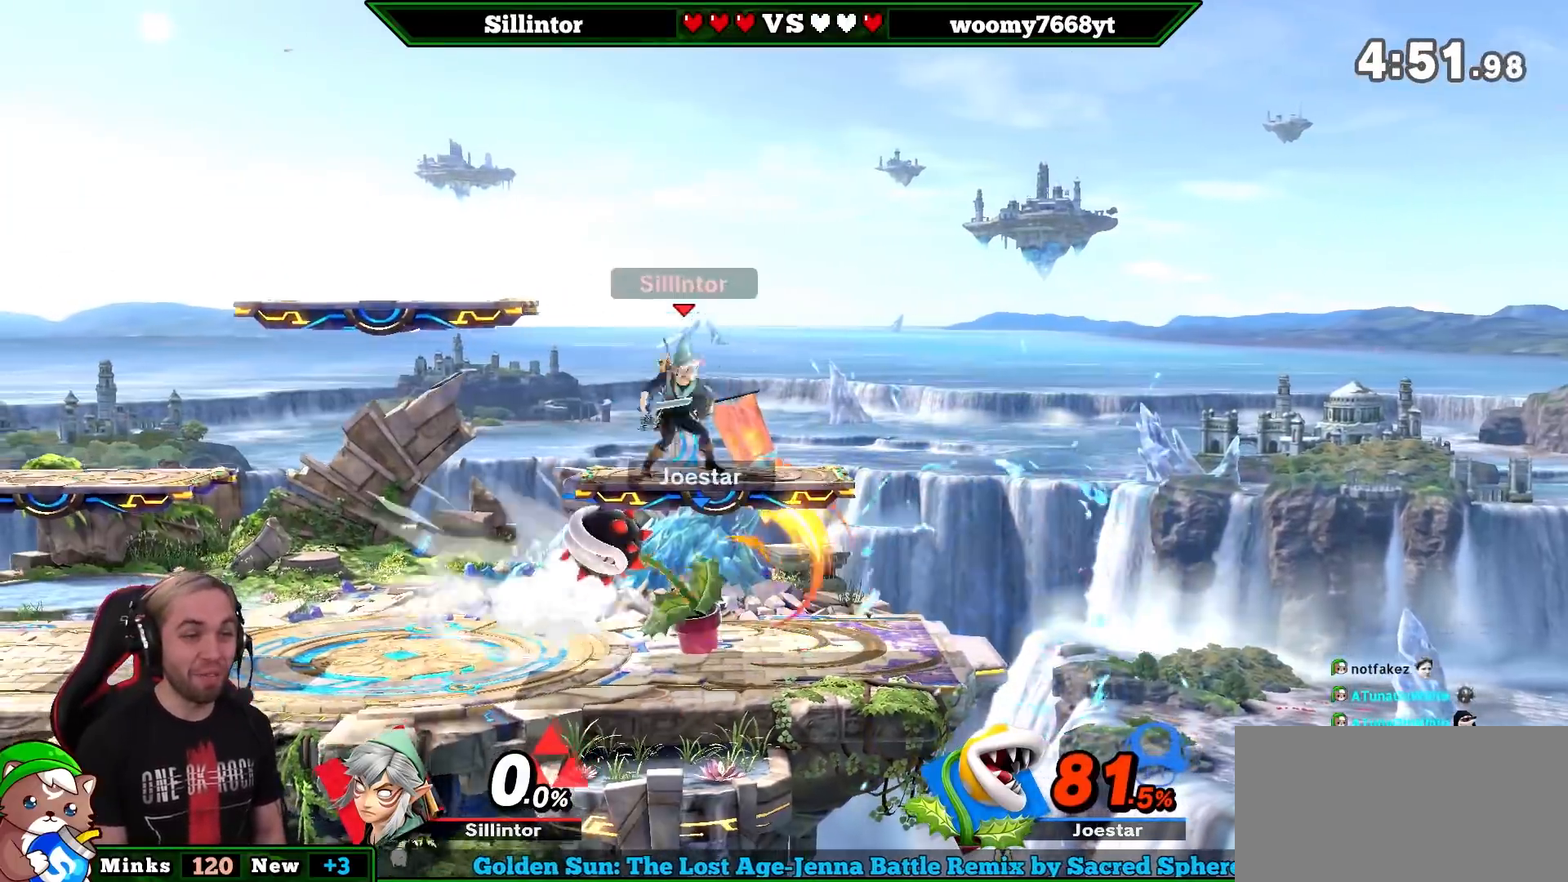
{"buttons": [], "left_stick": "center", "right_stick": "center", "events": [[117, "B", "down"], [117, "left_stick", "center"], [183, "B", "up"], [183, "left_stick", "left"], [267, "left_stick", "center"]]}
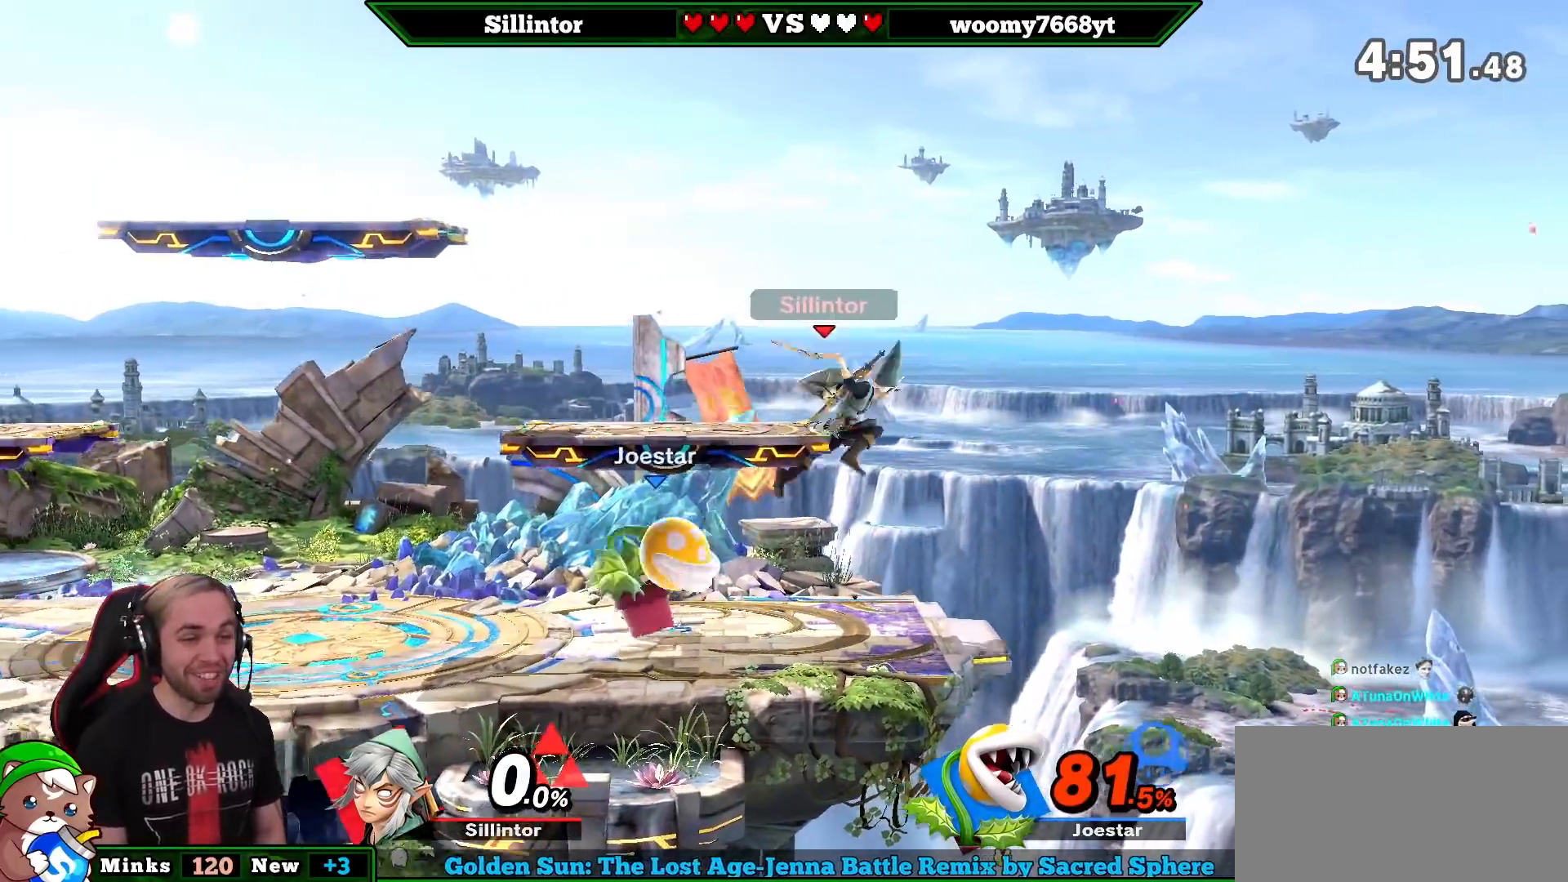
{"buttons": ["A", "Y"], "left_stick": "center", "right_stick": "center", "events": [[333, "left_stick", "left"], [450, "A", "down"], [450, "Y", "down"], [483, "left_stick", "center"]]}
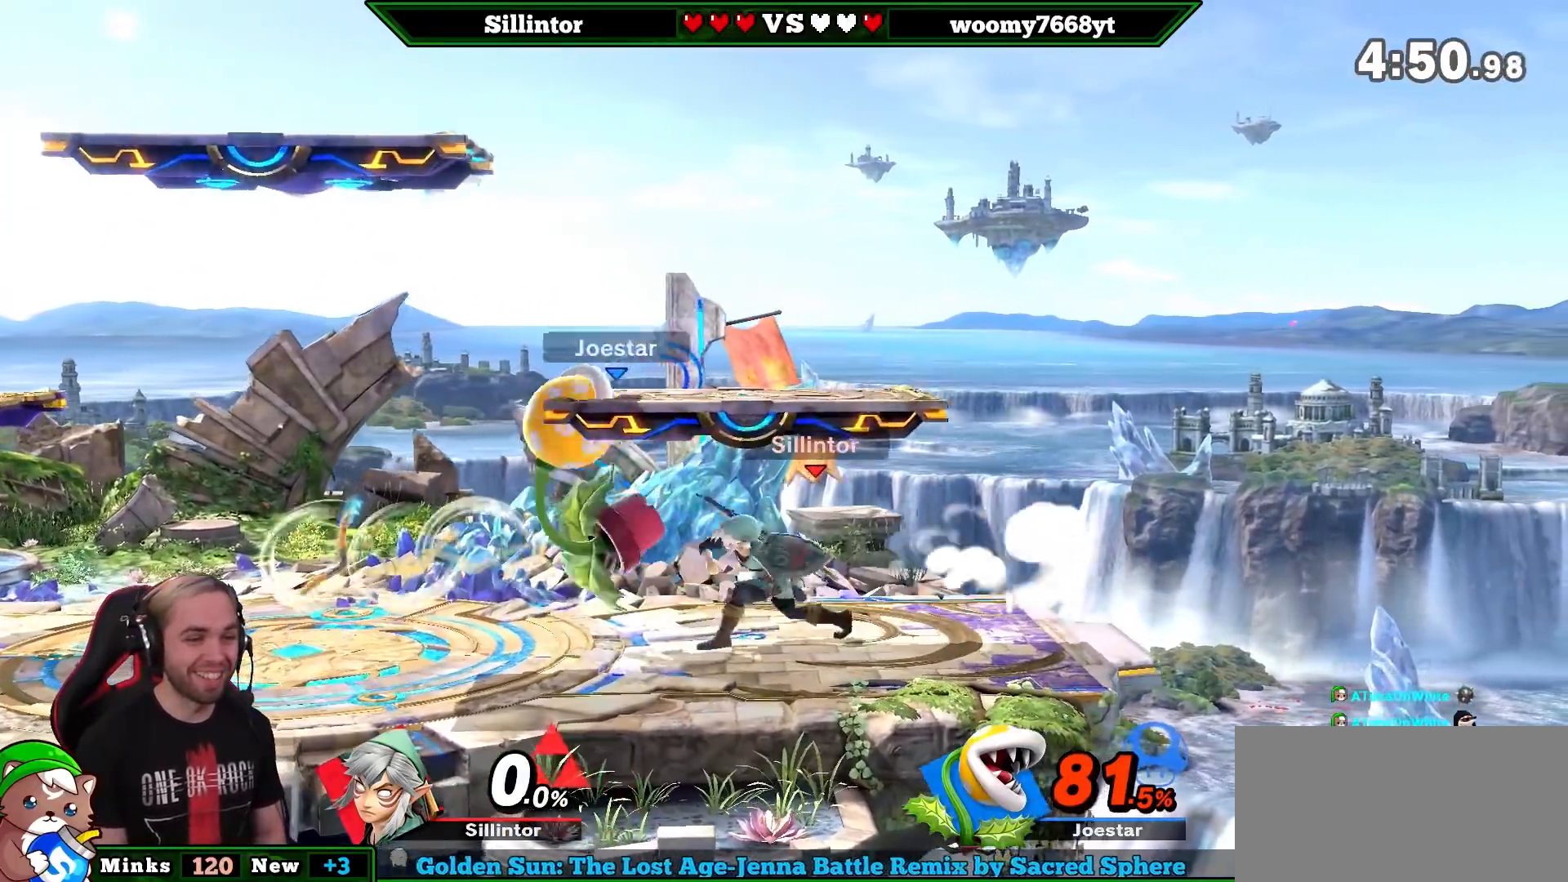
{"buttons": [], "left_stick": "down", "right_stick": "center", "events": [[83, "A", "up"], [83, "Y", "up"], [300, "left_stick", "down"]]}
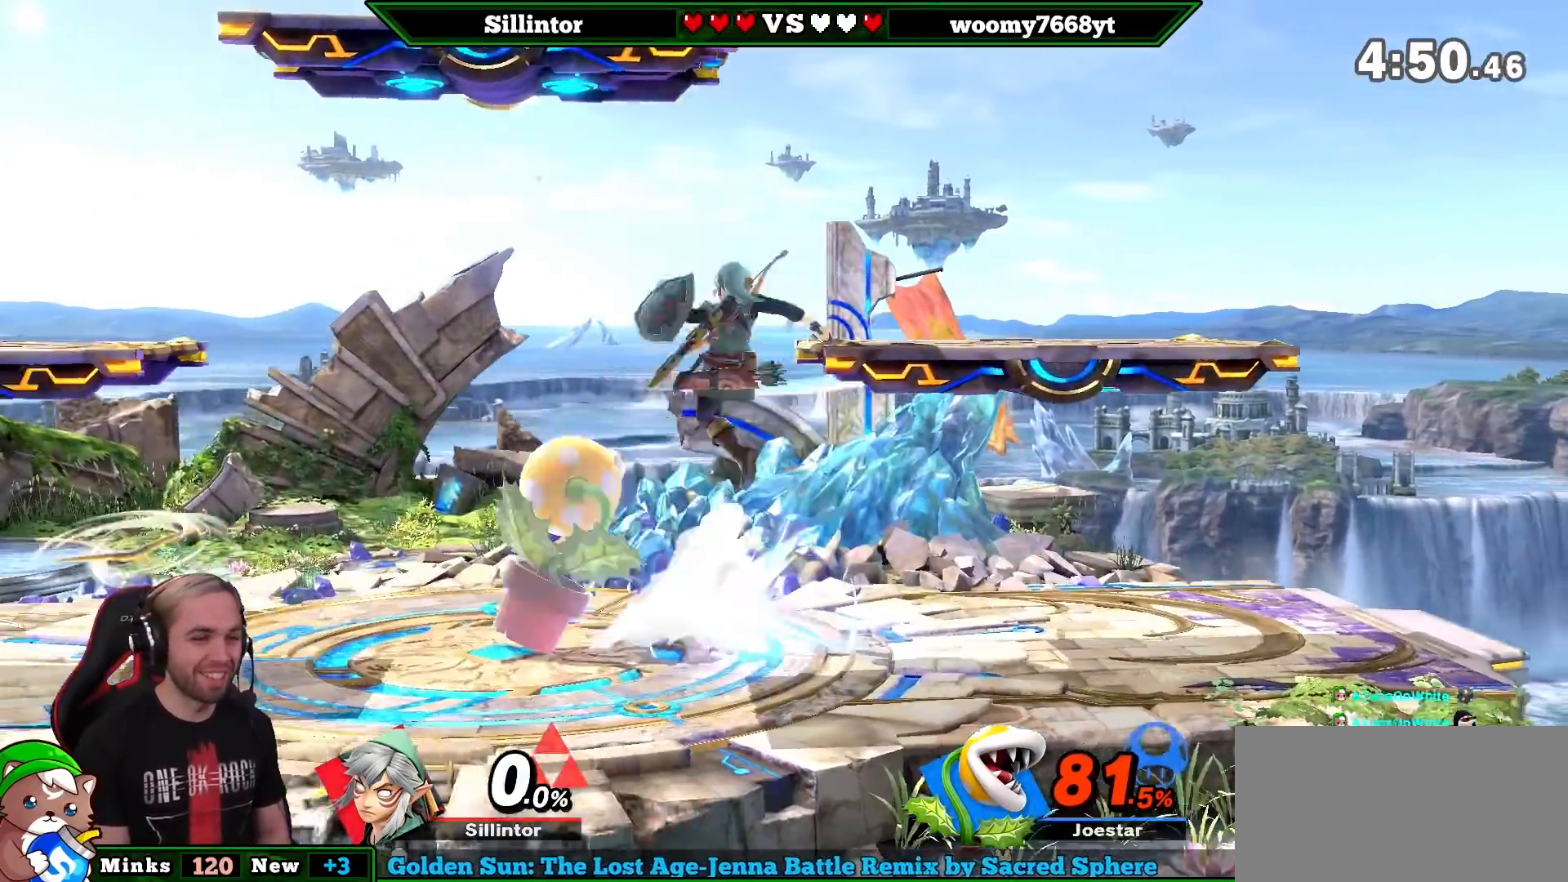
{"buttons": ["A"], "left_stick": "center", "right_stick": "center", "events": [[83, "Y", "down"], [83, "left_stick", "center"], [267, "Y", "up"], [467, "A", "down"]]}
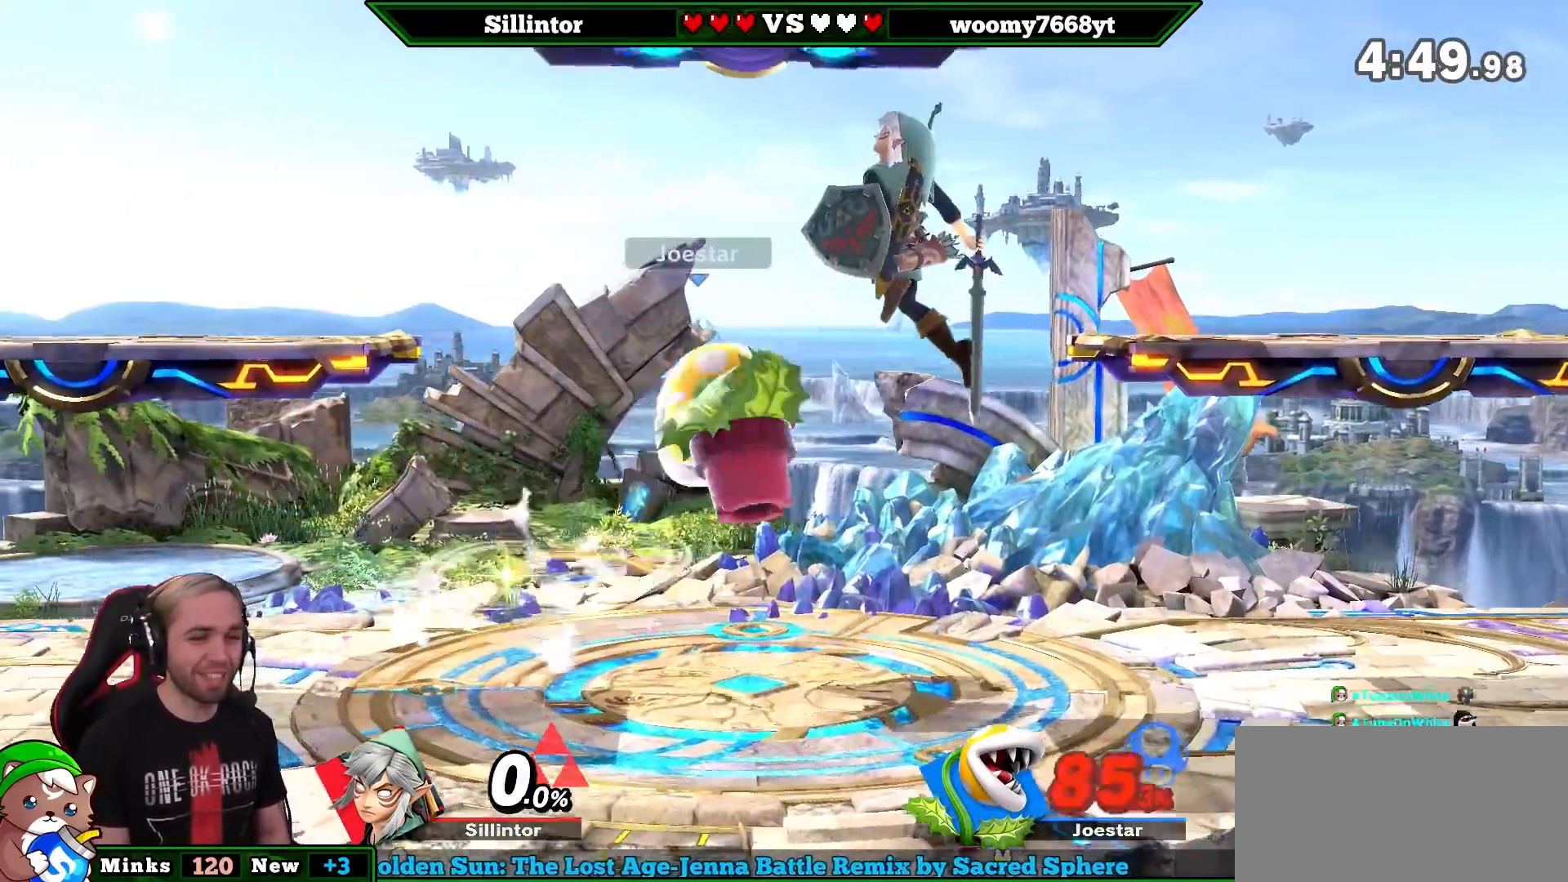
{"buttons": [], "left_stick": "left", "right_stick": "center", "events": [[50, "left_stick", "down"], [117, "A", "up"], [300, "left_stick", "center"], [400, "left_stick", "left"]]}
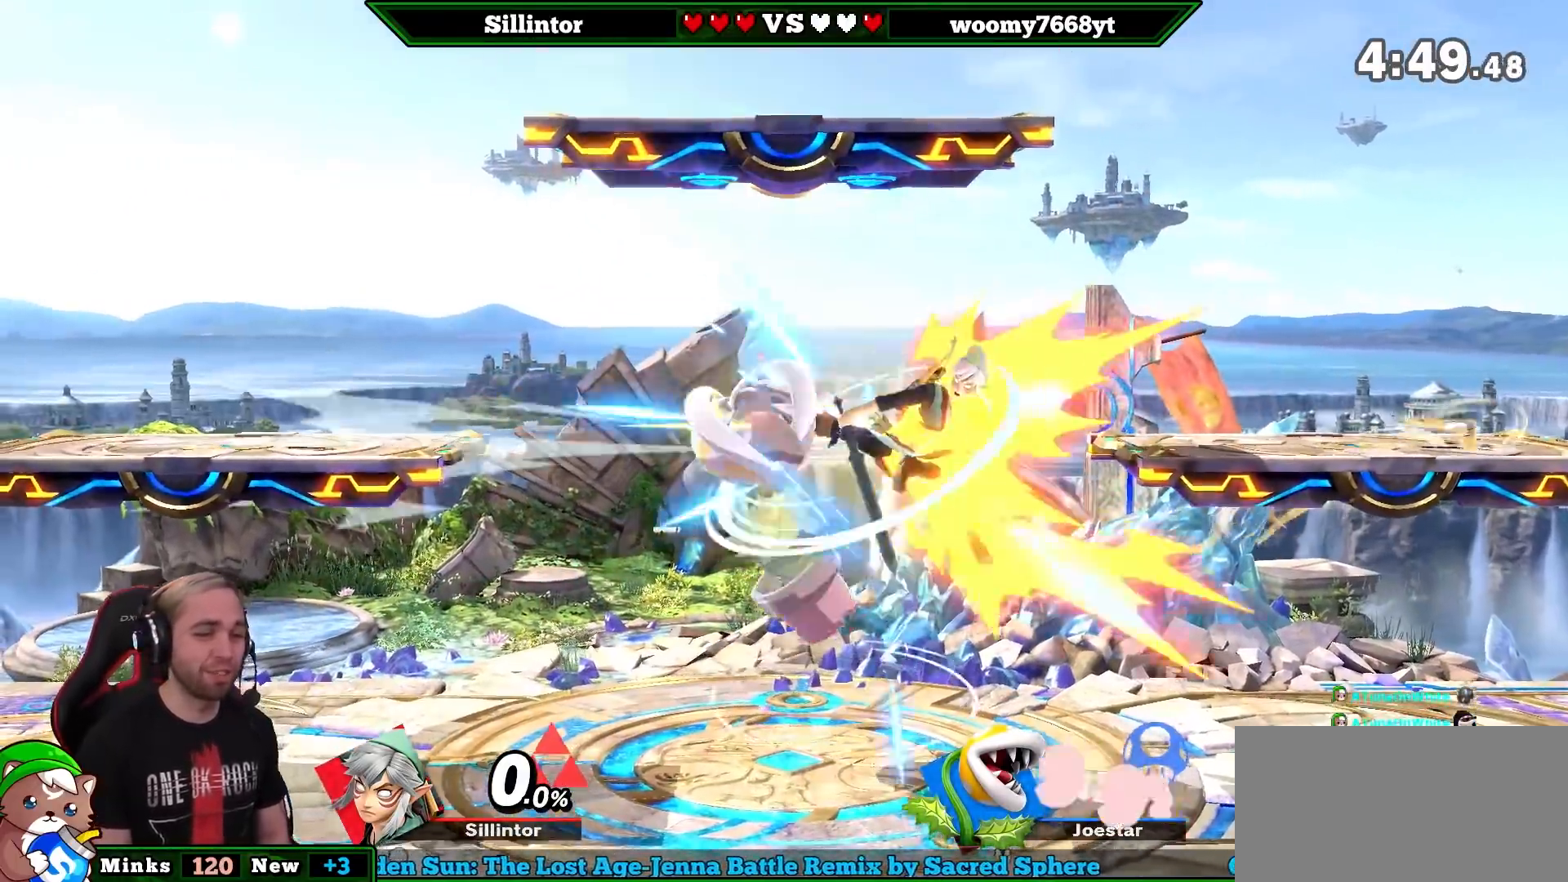
{"buttons": [], "left_stick": "right", "right_stick": "center", "events": [[467, "left_stick", "right"]]}
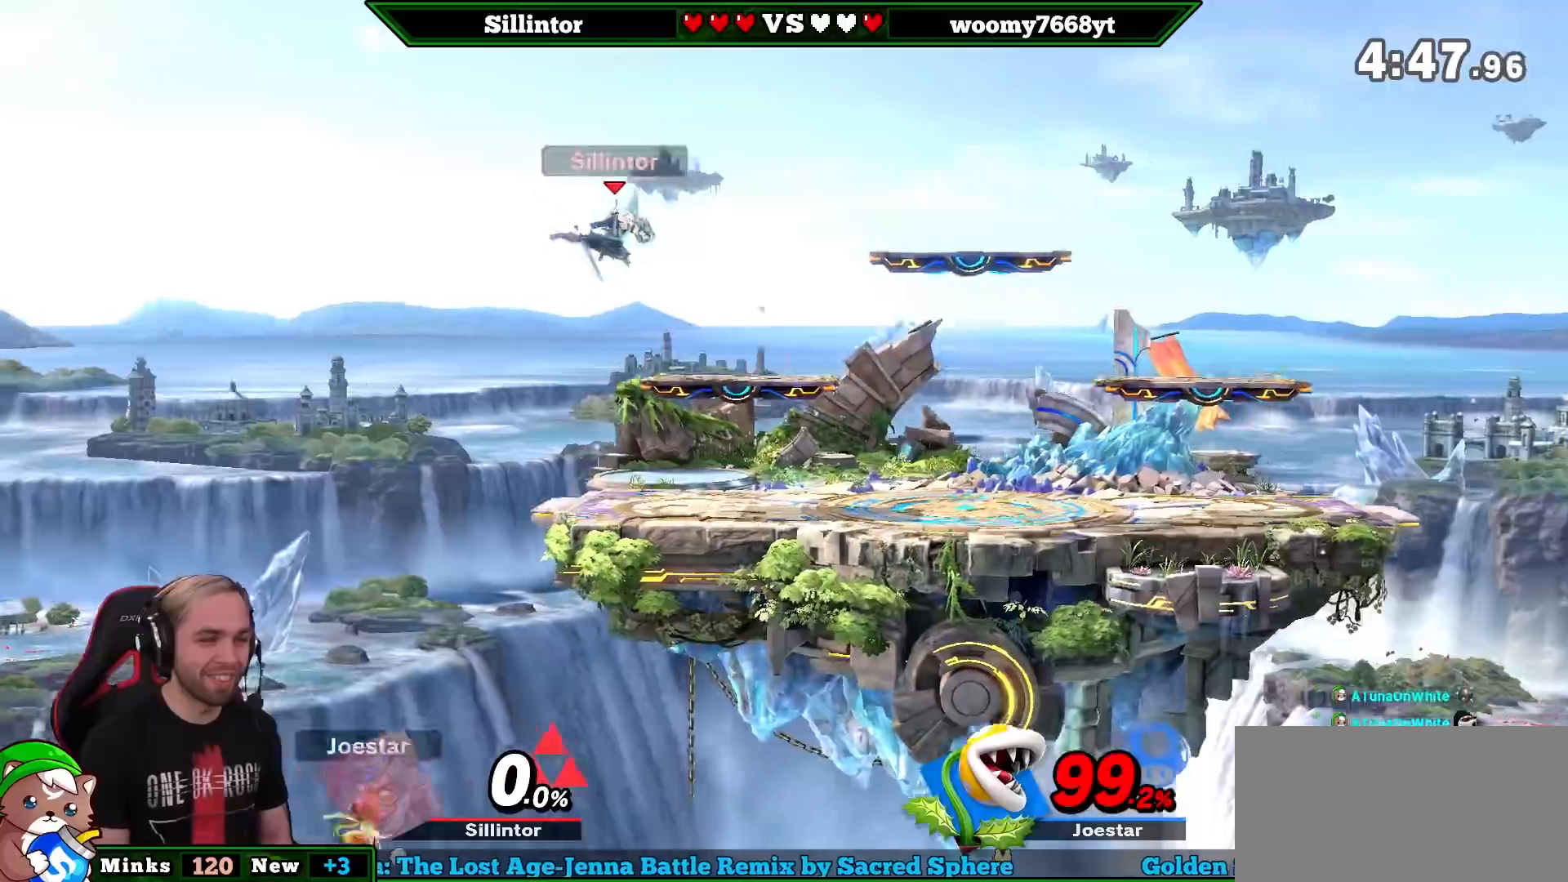
{"buttons": ["B"], "left_stick": "left", "right_stick": "center", "events": [[33, "left_stick", "center"], [133, "left_stick", "right"], [383, "B", "down"], [383, "left_stick", "left"]]}
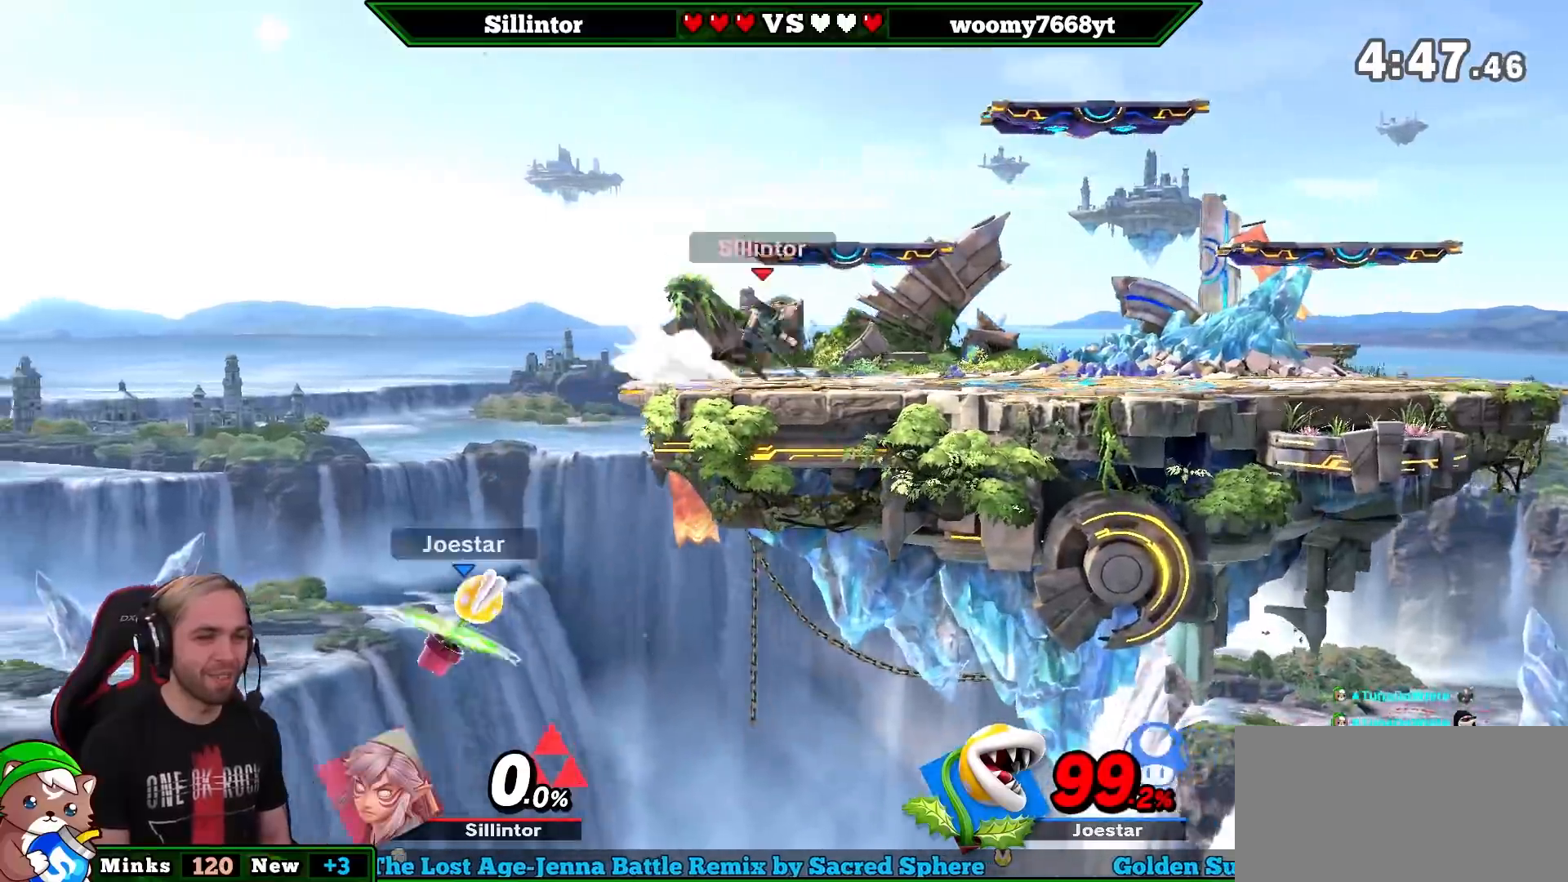
{"buttons": [], "left_stick": "center", "right_stick": "center", "events": [[67, "B", "up"], [100, "left_stick", "center"]]}
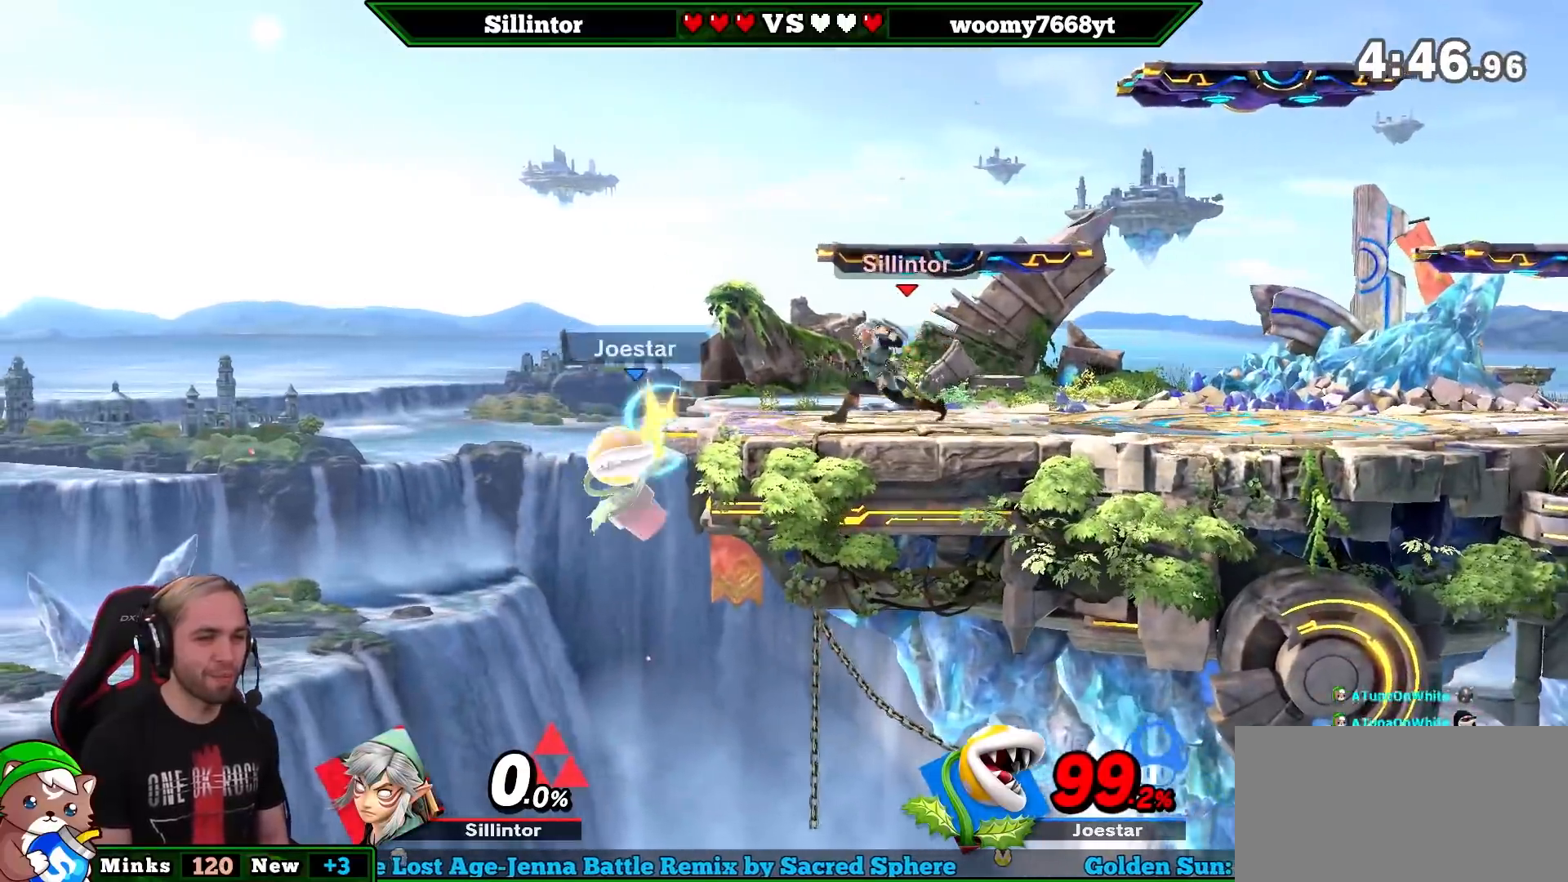
{"buttons": [], "left_stick": "center", "right_stick": "center", "events": [[100, "left_stick", "left"], [183, "Y", "down"], [217, "Y", "up"], [217, "left_stick", "center"], [317, "A", "down"], [317, "left_stick", "right"], [383, "A", "up"], [467, "left_stick", "center"]]}
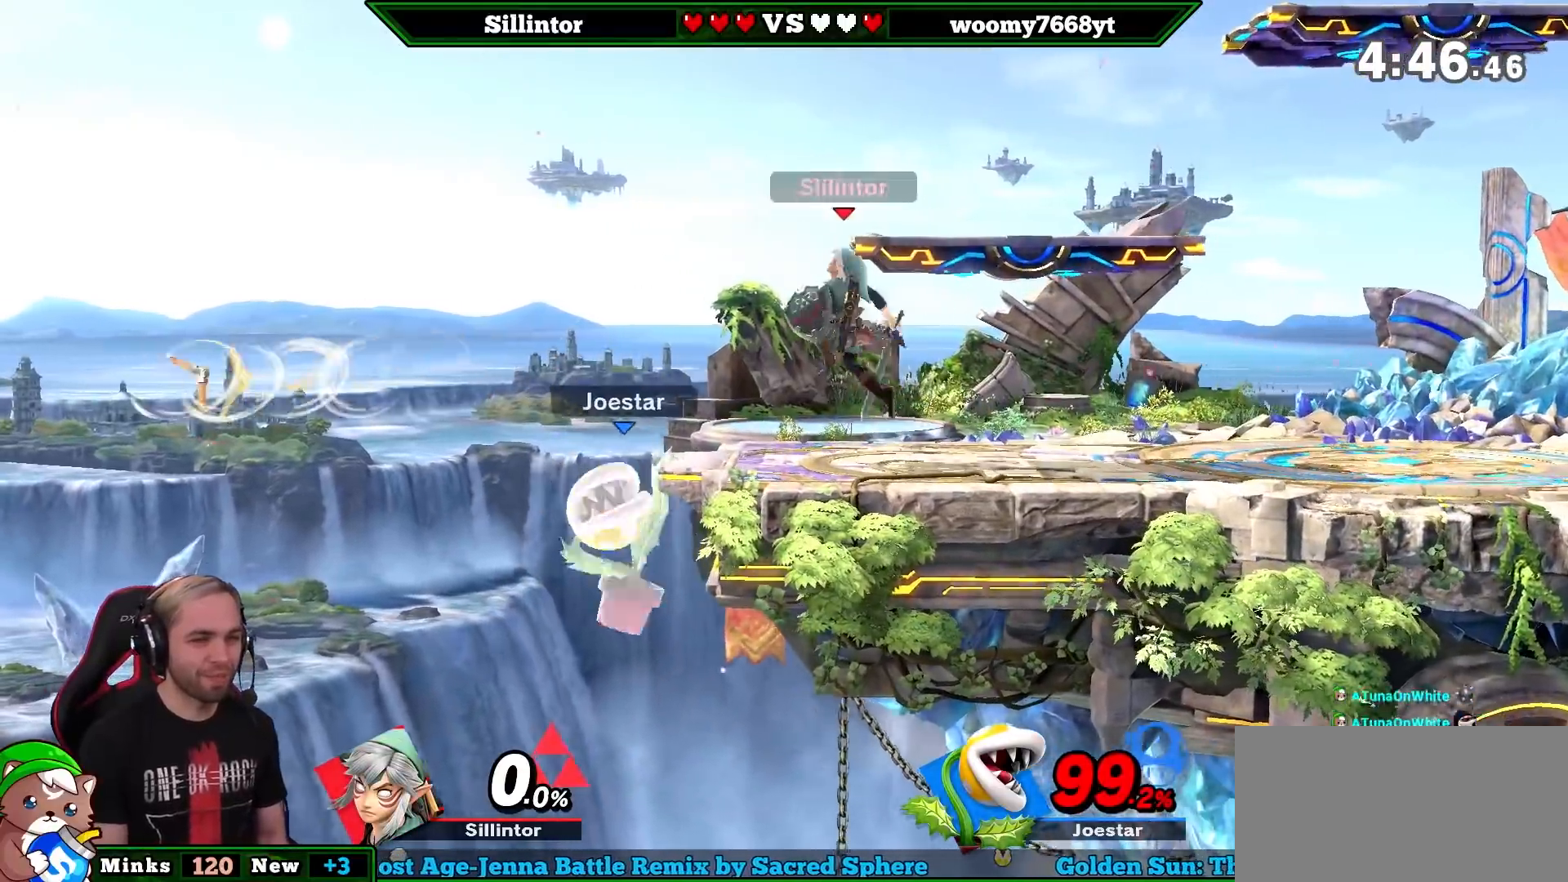
{"buttons": [], "left_stick": "down-right", "right_stick": "center", "events": [[417, "left_stick", "down-right"]]}
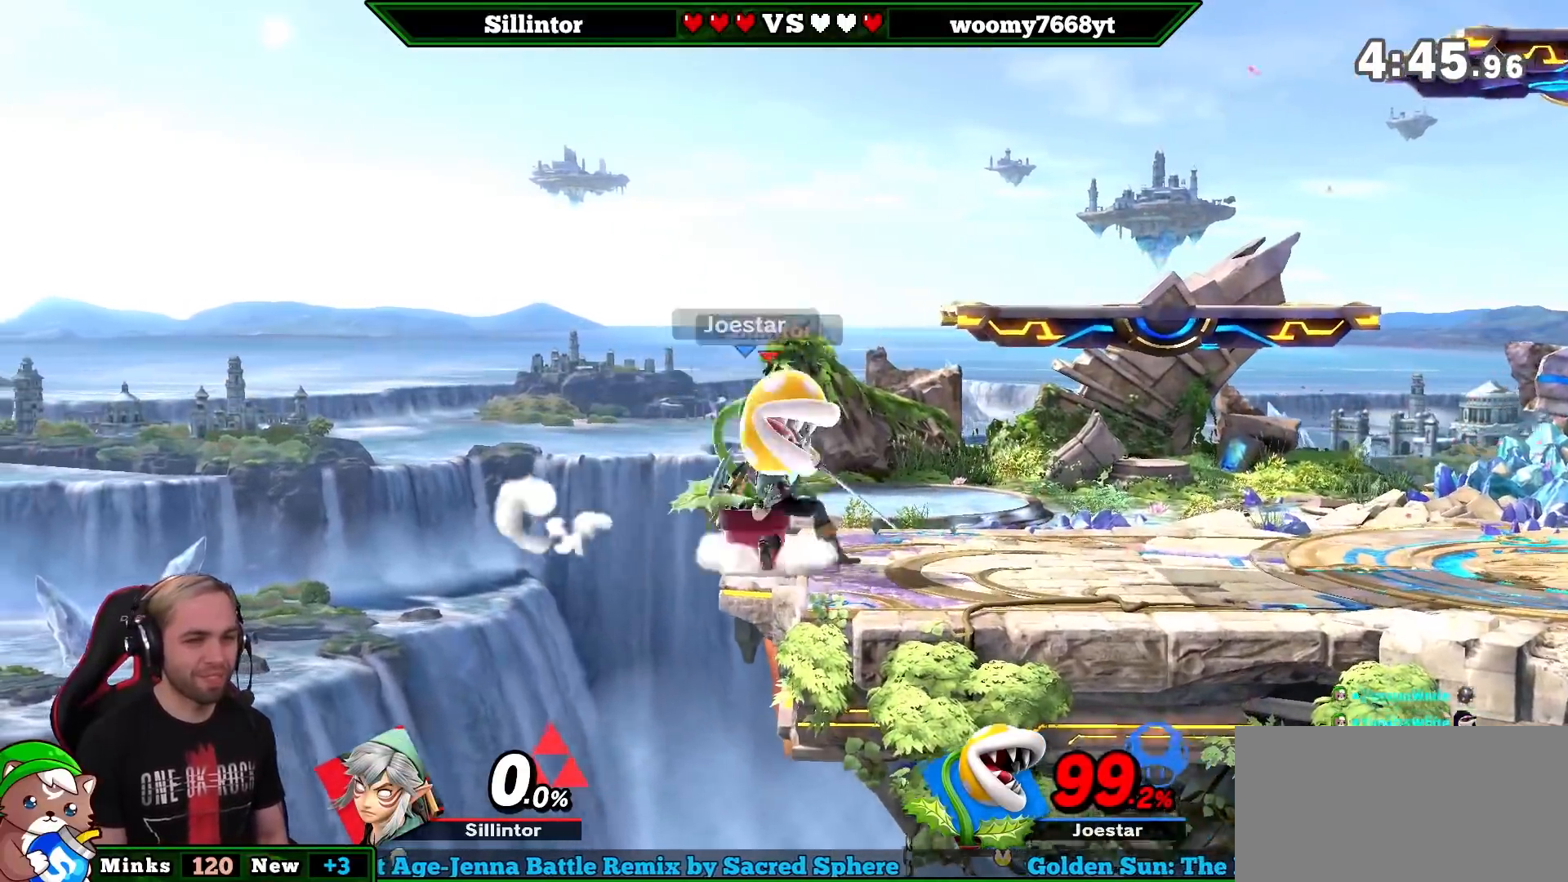
{"buttons": [], "left_stick": "down", "right_stick": "center", "events": [[33, "A", "down"], [33, "Y", "down"], [33, "left_stick", "center"], [100, "A", "up"], [100, "Y", "up"], [133, "left_stick", "right"], [383, "left_stick", "down"]]}
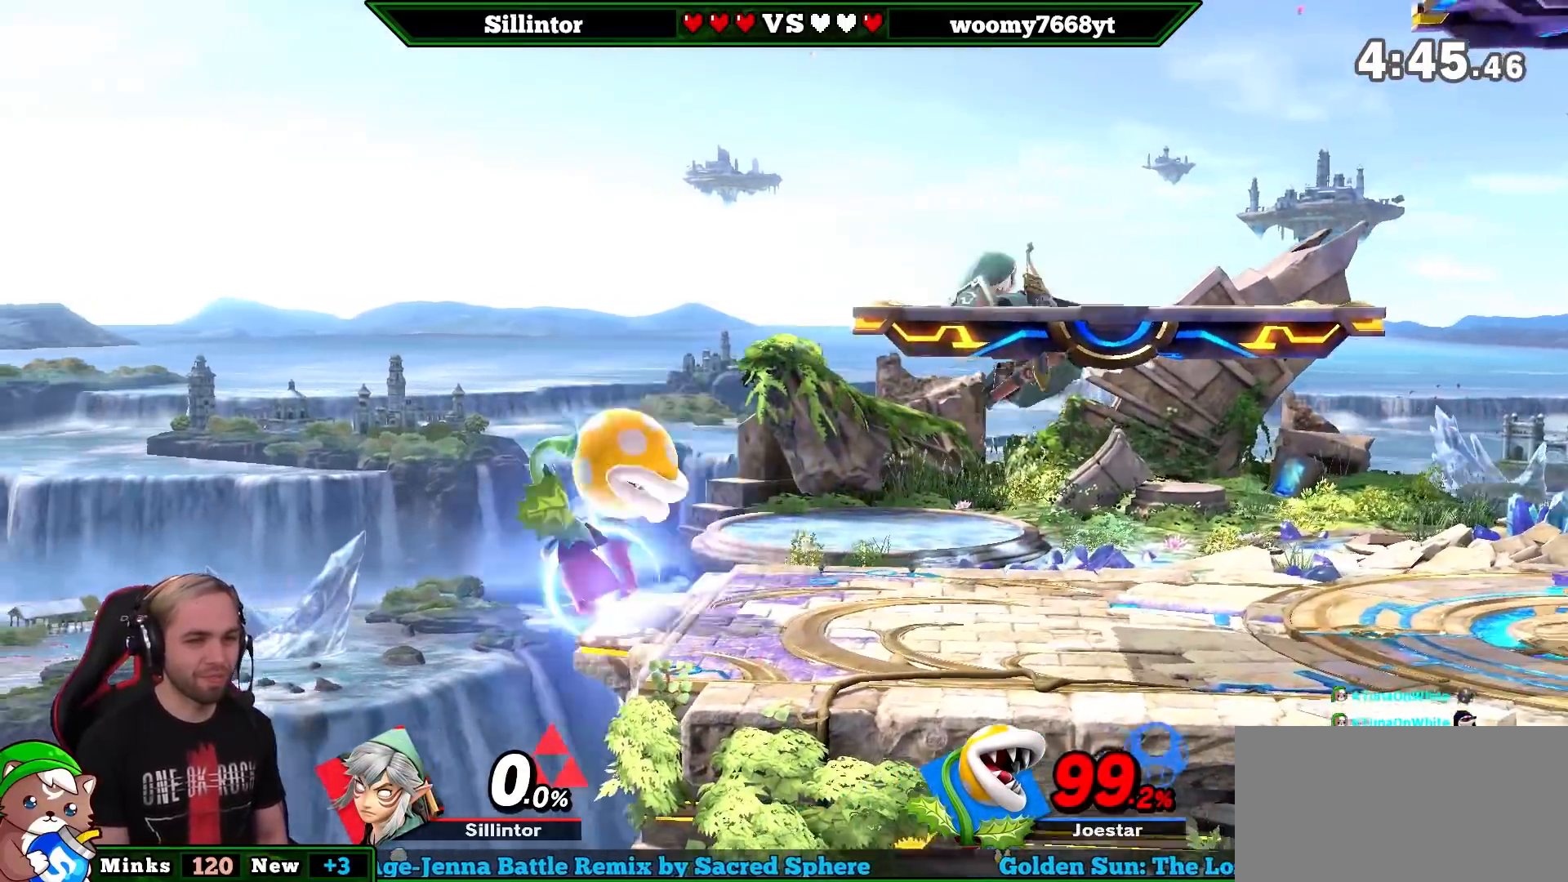
{"buttons": [], "left_stick": "left", "right_stick": "center", "events": [[33, "left_stick", "center"], [100, "left_stick", "left"], [183, "A", "down"], [317, "A", "up"]]}
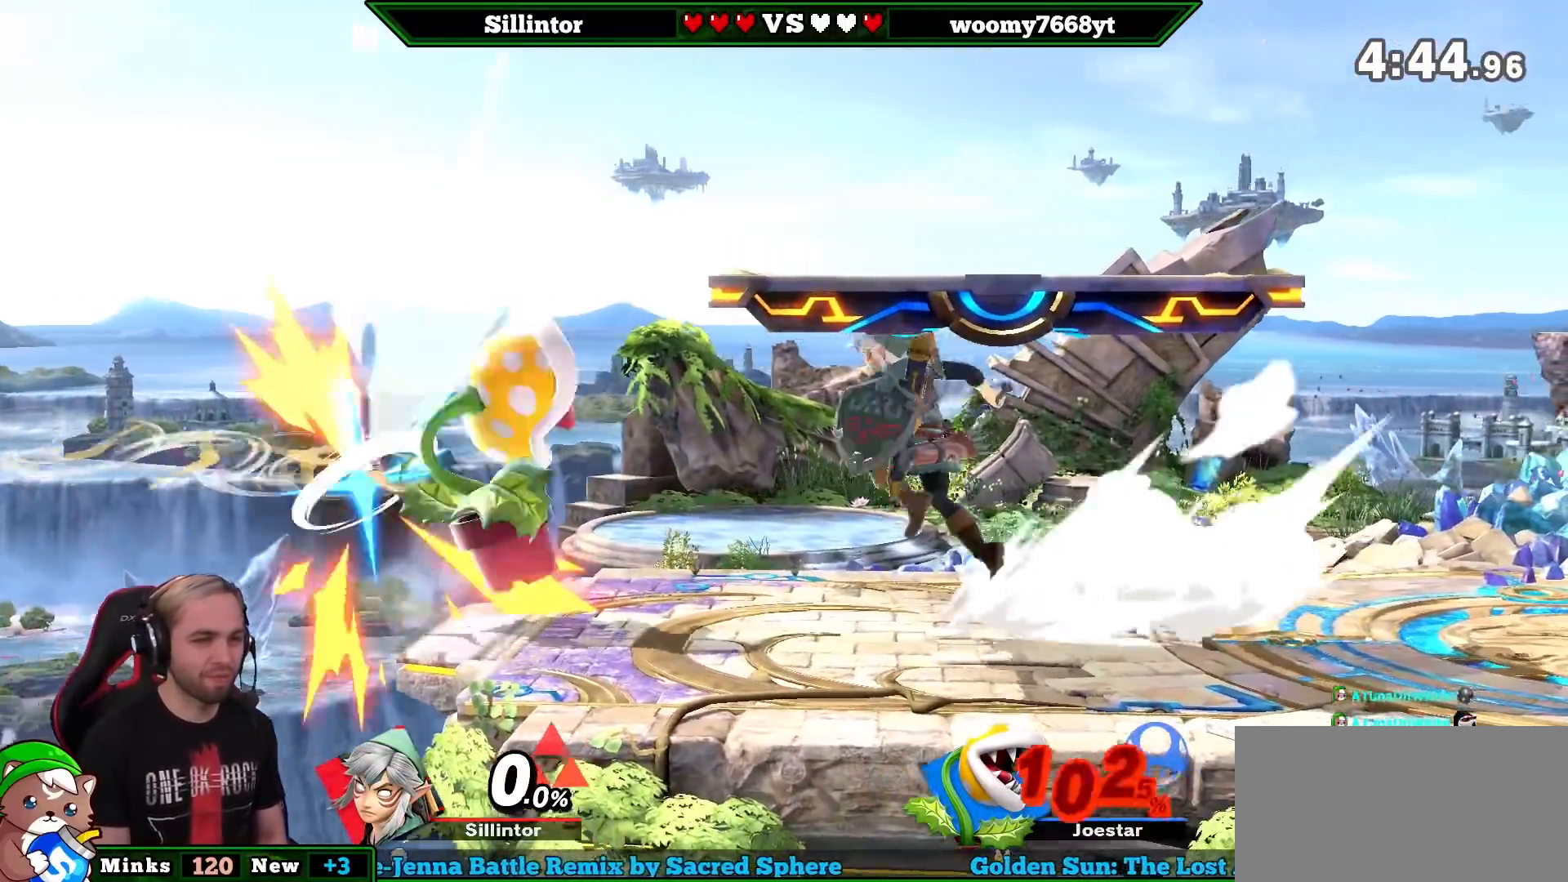
{"buttons": [], "left_stick": "center", "right_stick": "center", "events": [[67, "left_stick", "center"], [283, "right_stick", "left"], [367, "right_stick", "center"]]}